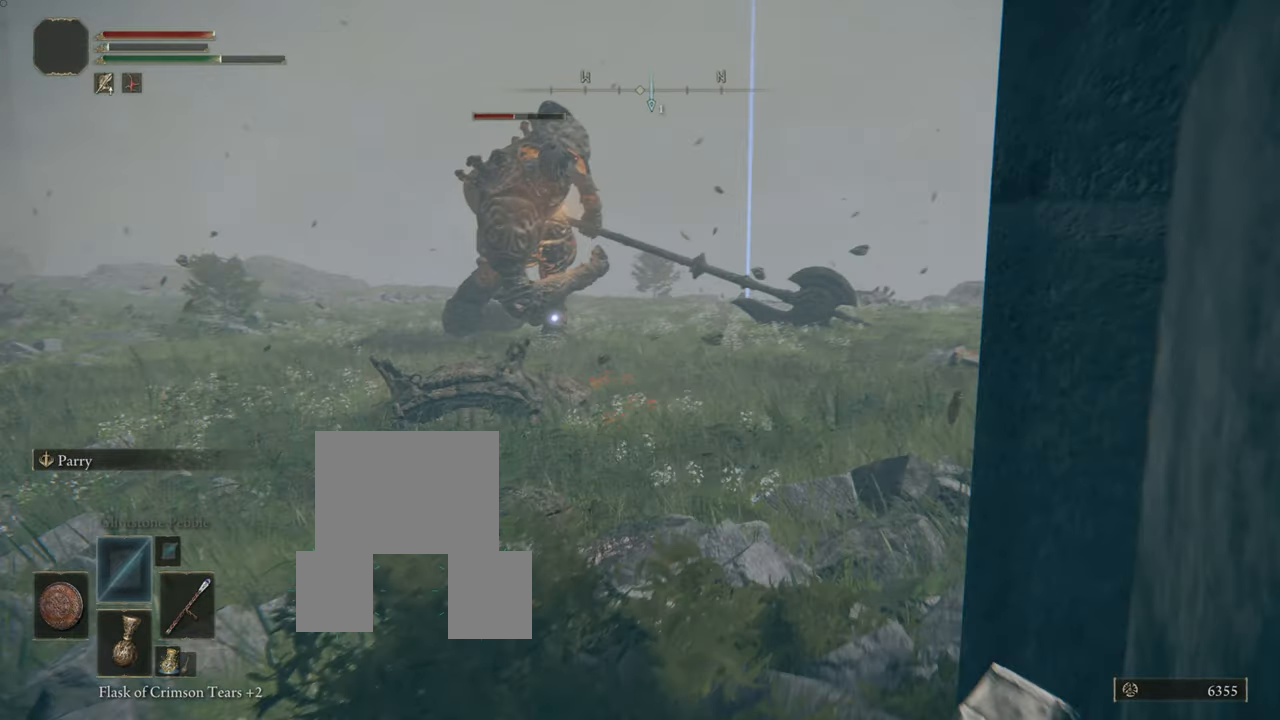
Gameplay with a controller (PlayStation layout); each line is a JSON object with the inputs held at the frame after it. "events" lists button and stick changes between this image and that frame as [ms after this image, input, new state], when the widget could be followed in between. Not read: L3.
{"buttons": ["CIRCLE", "L1"], "left_stick": "up", "right_stick": "center", "events": [[167, "left_stick", "up"]]}
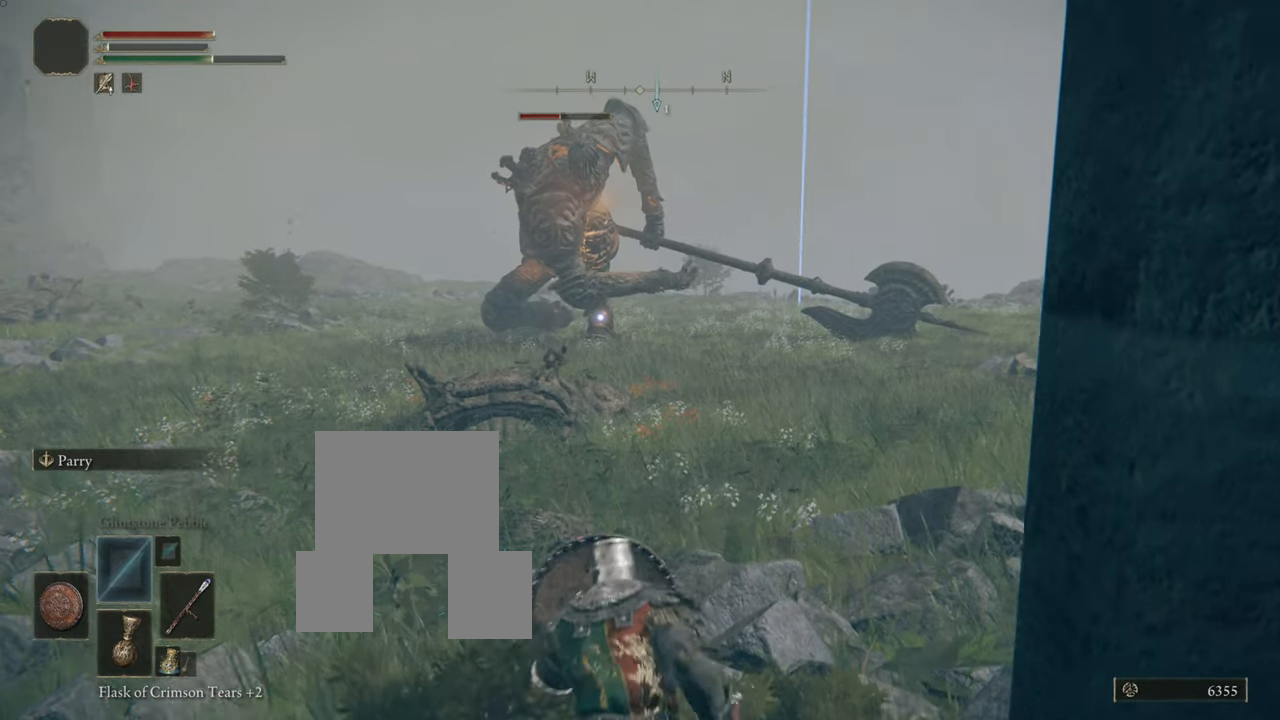
{"buttons": ["CIRCLE", "L1"], "left_stick": "up-right", "right_stick": "center", "events": [[150, "left_stick", "up-right"]]}
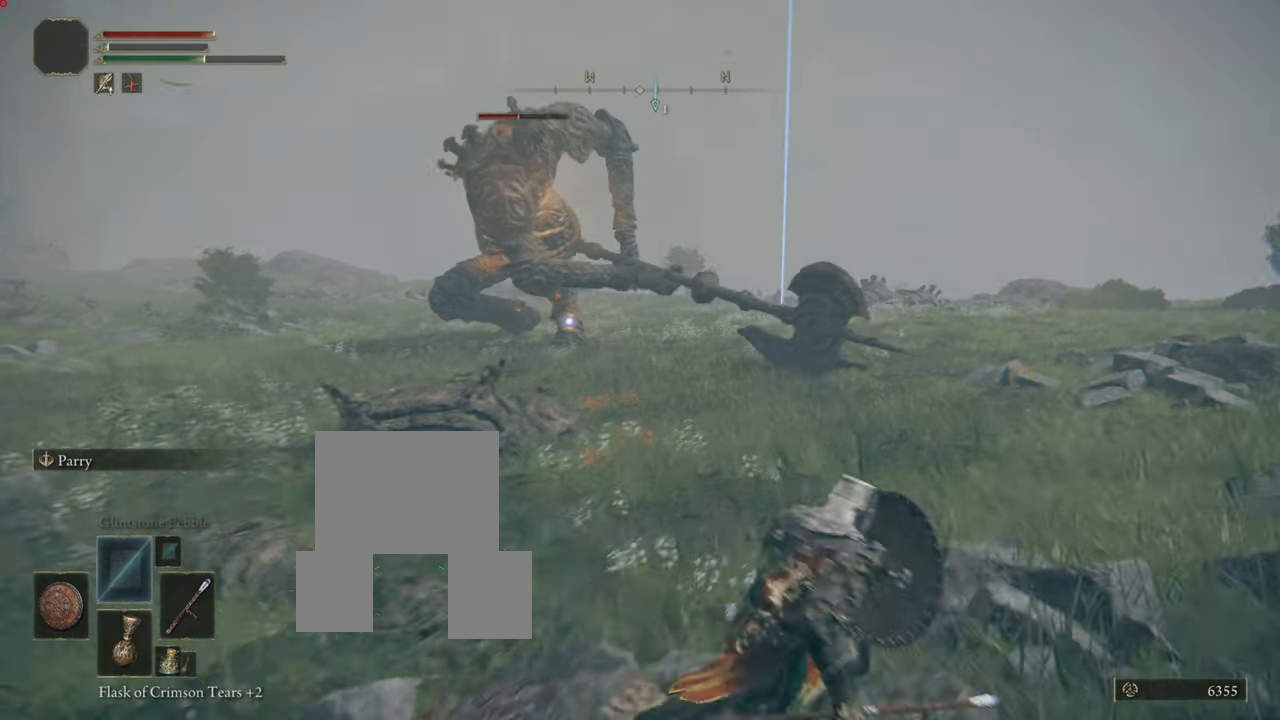
{"buttons": ["CIRCLE", "L1"], "left_stick": "up-right", "right_stick": "center"}
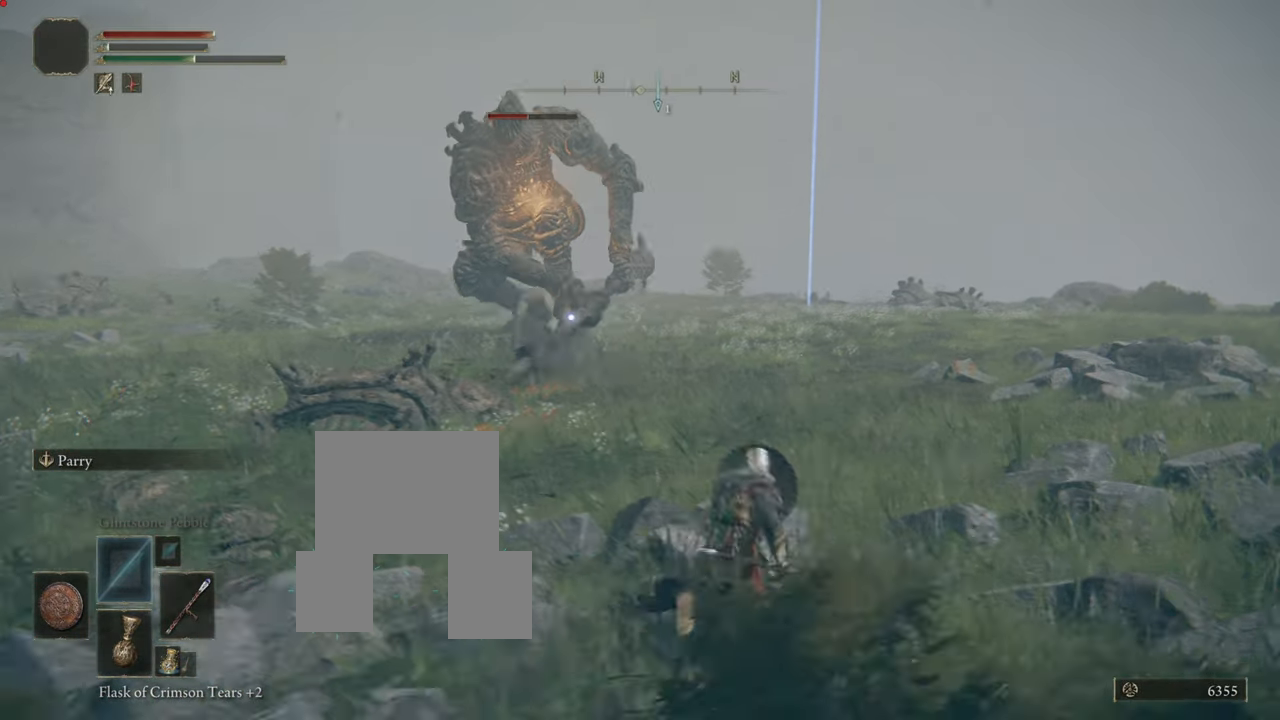
{"buttons": ["L1"], "left_stick": "center", "right_stick": "center", "events": [[67, "left_stick", "center"], [100, "CIRCLE", "up"], [317, "DPAD_DOWN", "down"], [417, "DPAD_DOWN", "up"]]}
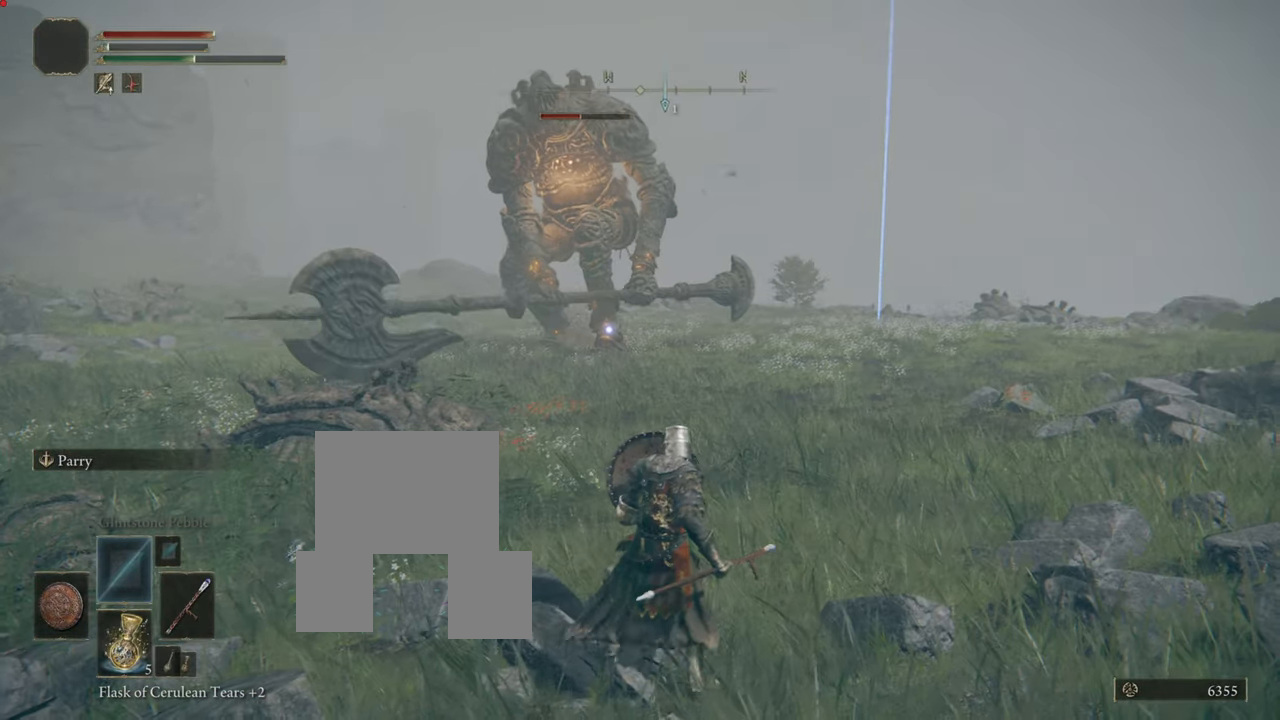
{"buttons": ["L1"], "left_stick": "right", "right_stick": "center", "events": [[101, "left_stick", "right"]]}
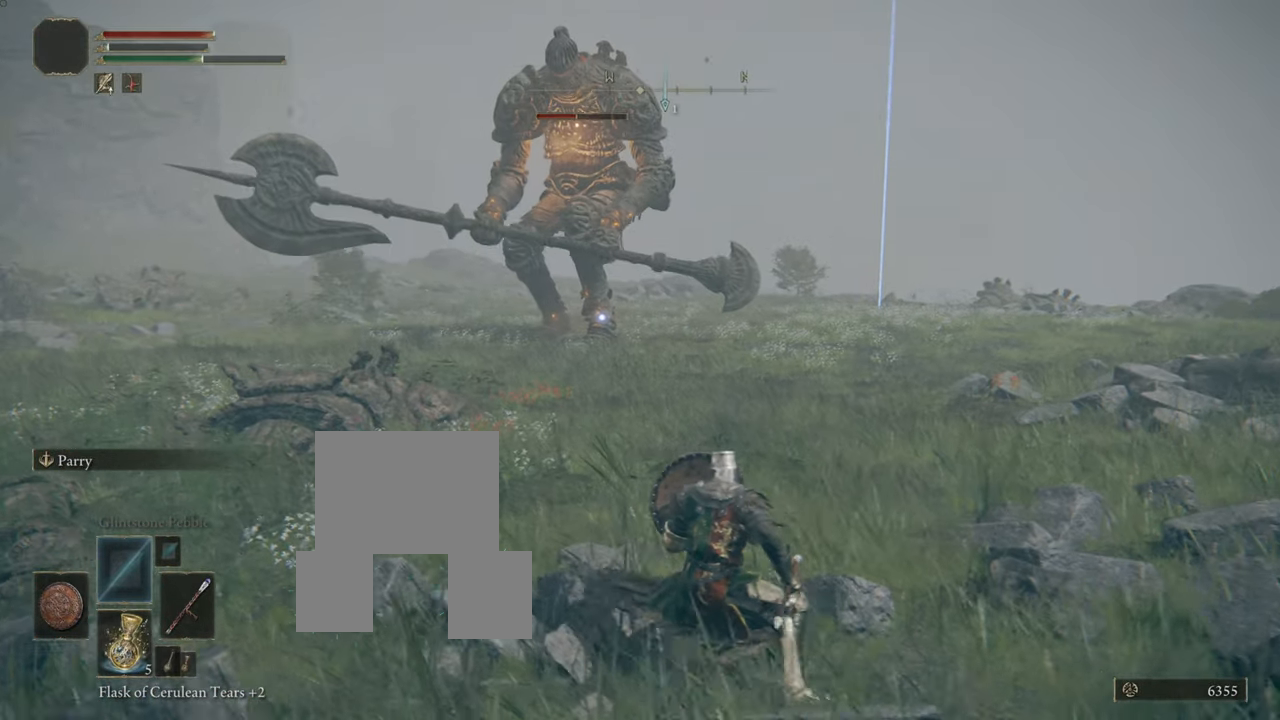
{"buttons": ["SQUARE", "L1"], "left_stick": "right", "right_stick": "center", "events": [[334, "SQUARE", "down"]]}
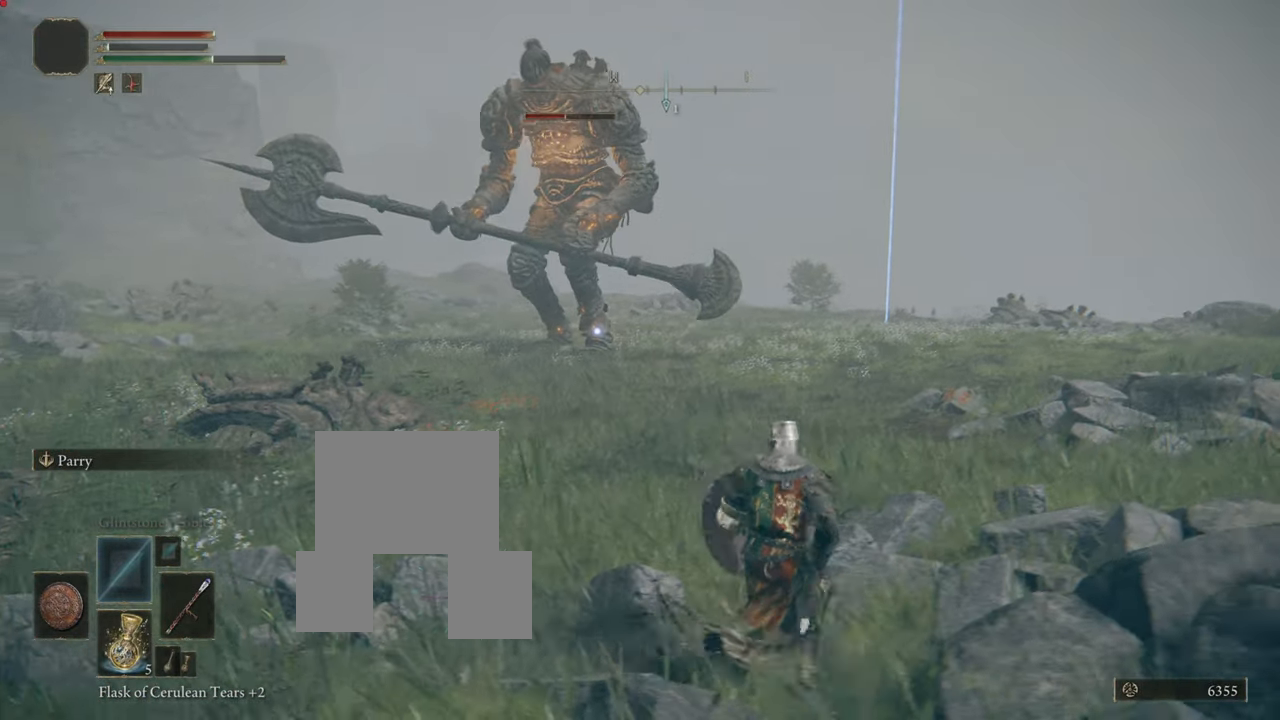
{"buttons": ["L1"], "left_stick": "right", "right_stick": "center", "events": [[67, "SQUARE", "up"]]}
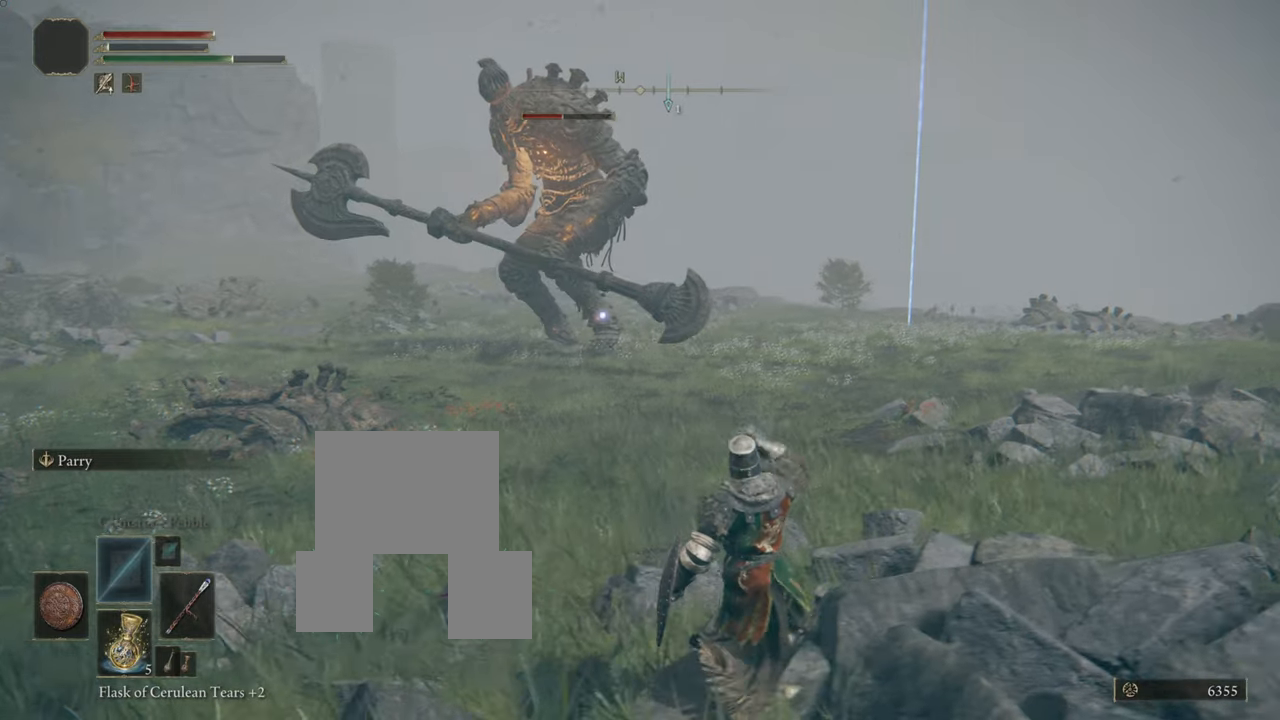
{"buttons": ["L1"], "left_stick": "right", "right_stick": "center", "events": []}
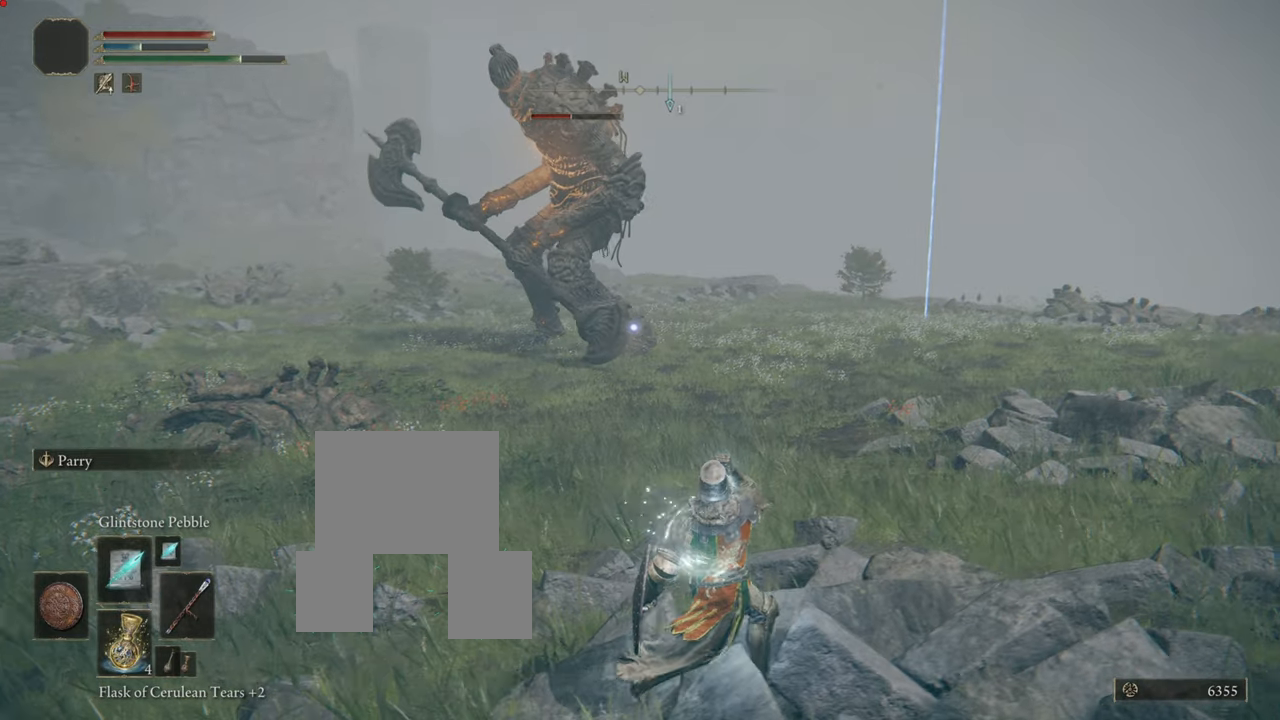
{"buttons": ["CIRCLE", "L1"], "left_stick": "right", "right_stick": "center", "events": [[333, "CIRCLE", "down"]]}
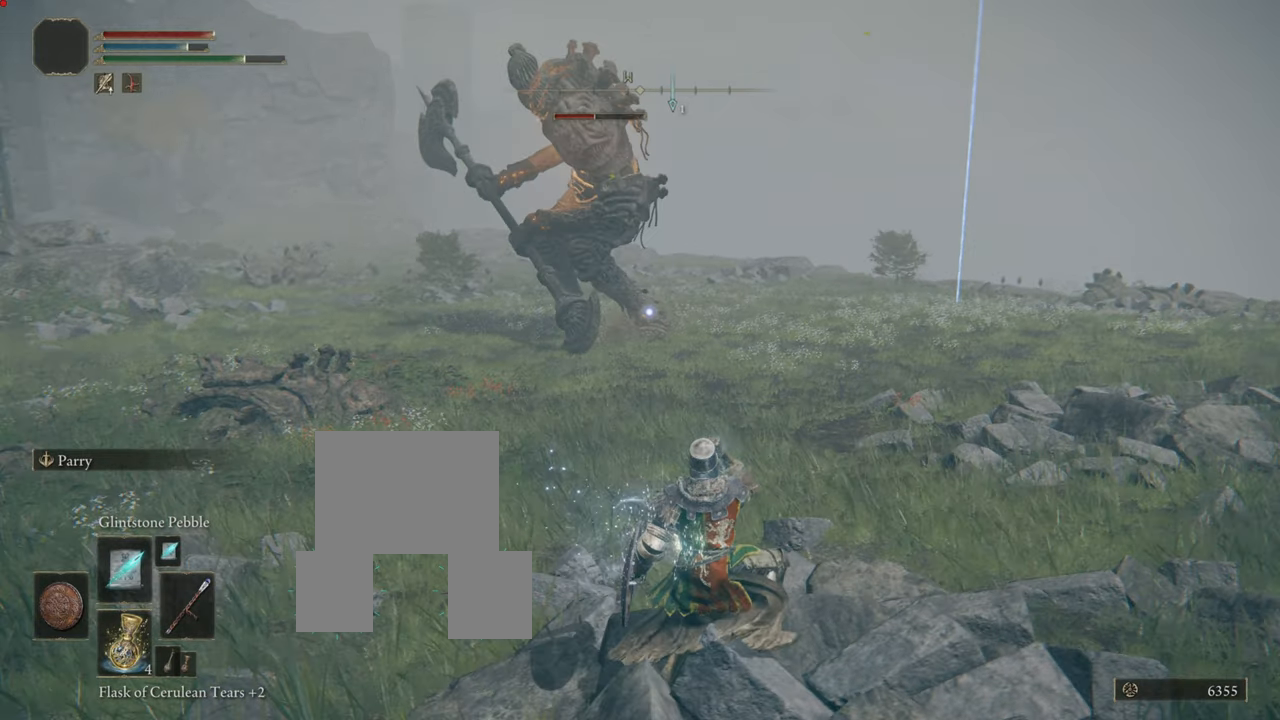
{"buttons": ["CIRCLE", "L1"], "left_stick": "right", "right_stick": "center", "events": []}
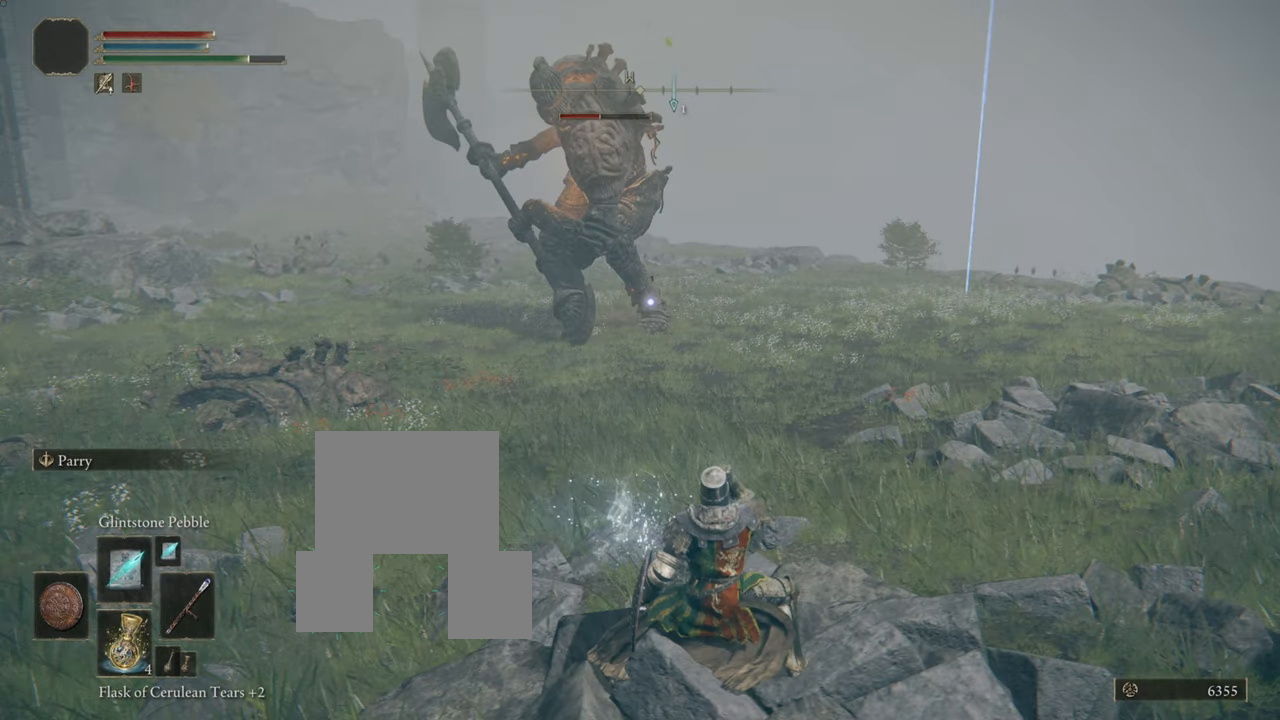
{"buttons": ["CIRCLE", "L1"], "left_stick": "right", "right_stick": "center", "events": []}
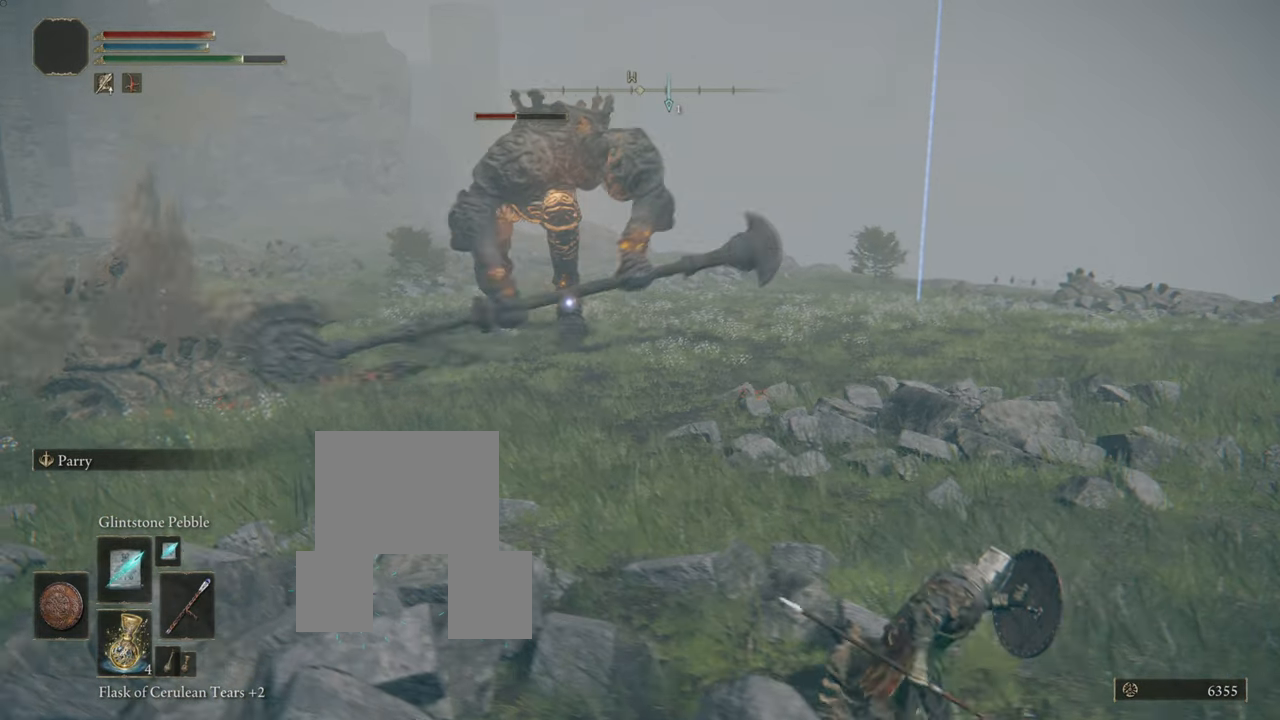
{"buttons": ["CIRCLE", "L1"], "left_stick": "right", "right_stick": "center", "events": []}
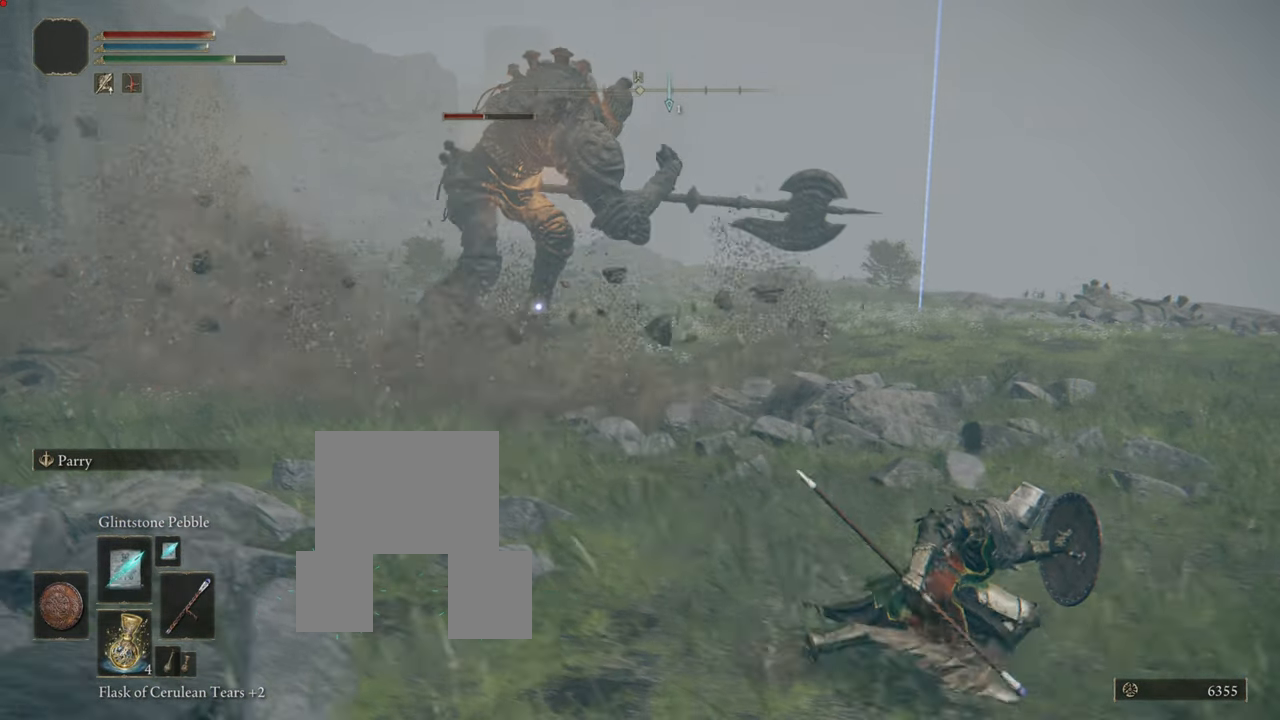
{"buttons": ["CIRCLE", "L1"], "left_stick": "right", "right_stick": "center", "events": []}
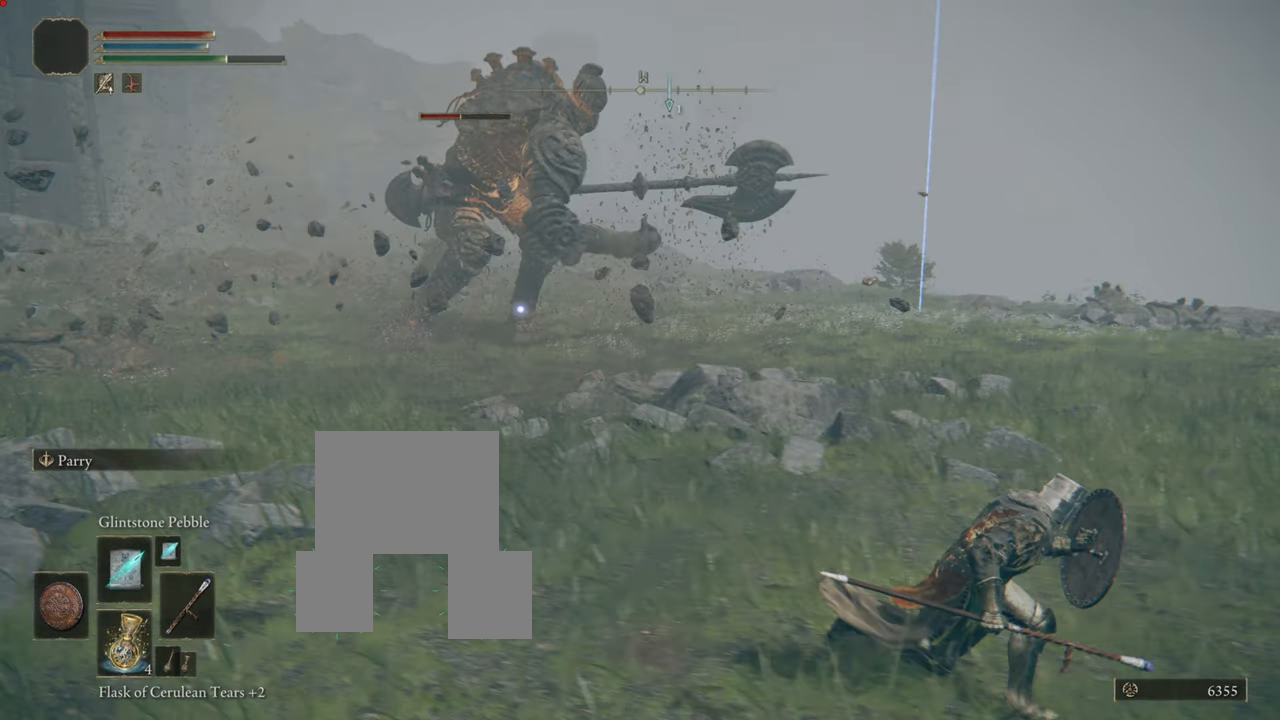
{"buttons": ["CIRCLE", "L1"], "left_stick": "right", "right_stick": "center", "events": []}
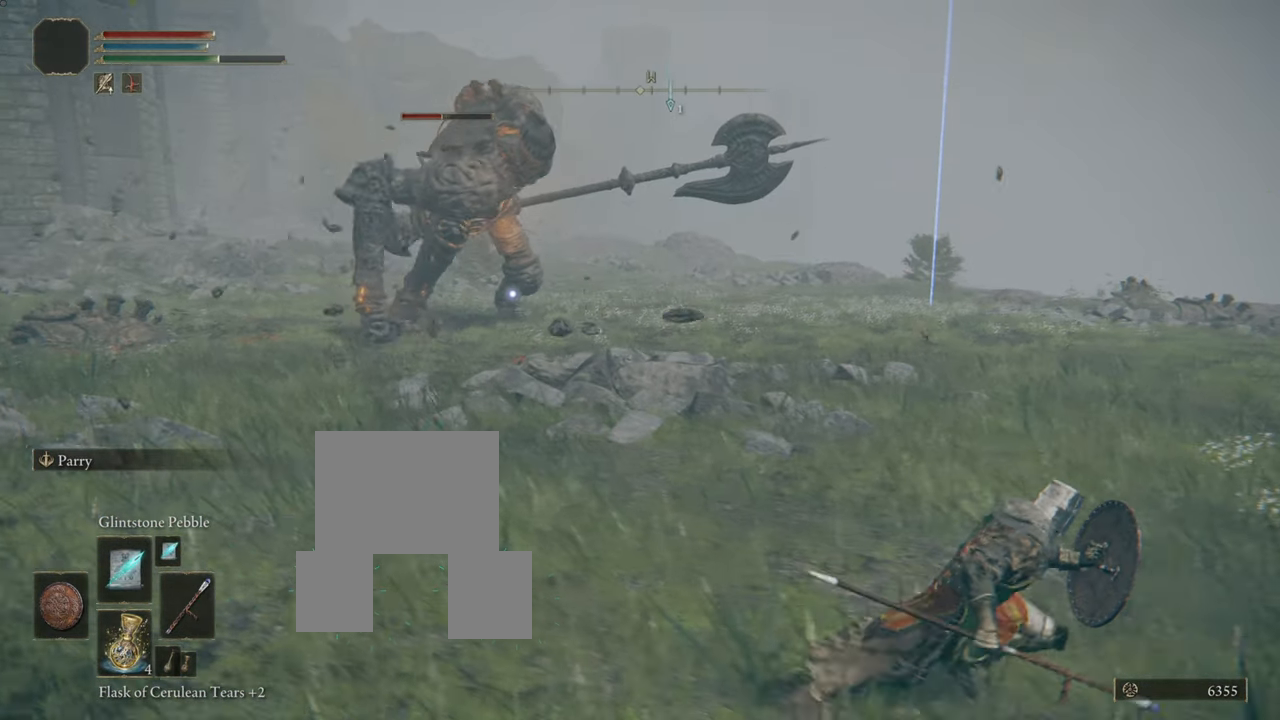
{"buttons": ["CIRCLE", "L1"], "left_stick": "right", "right_stick": "center", "events": []}
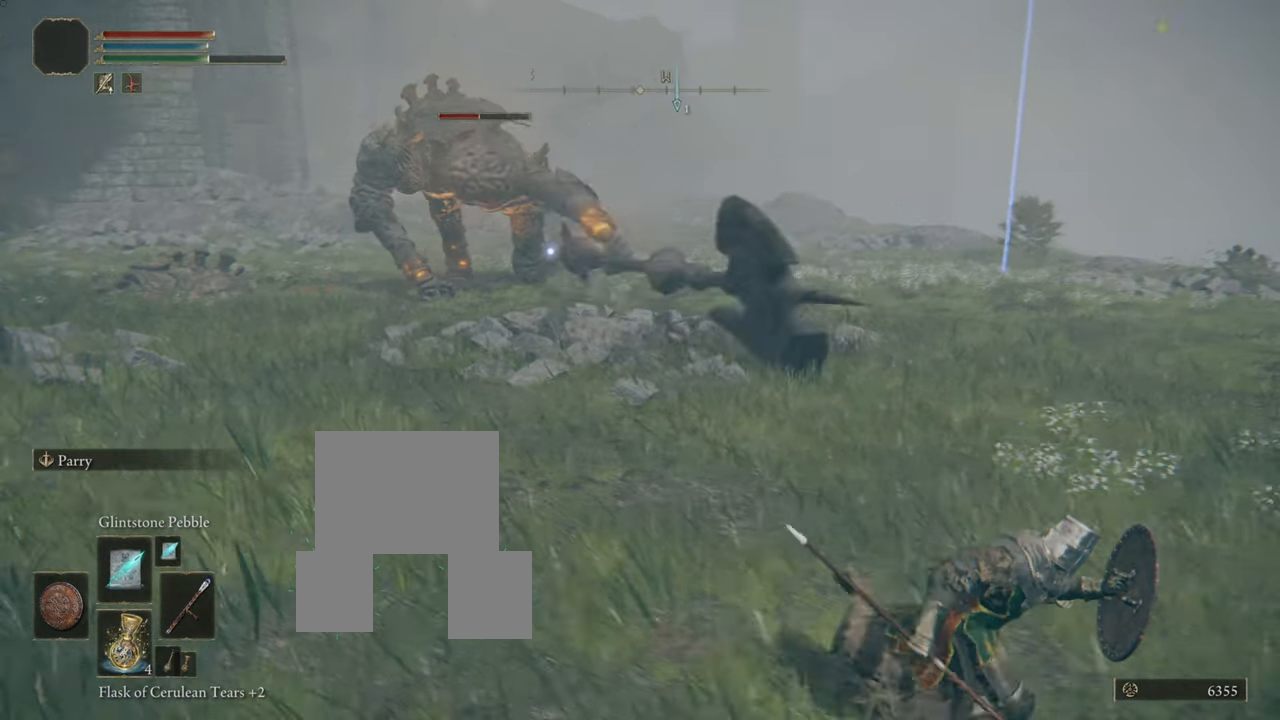
{"buttons": ["CIRCLE", "L1"], "left_stick": "right", "right_stick": "center", "events": []}
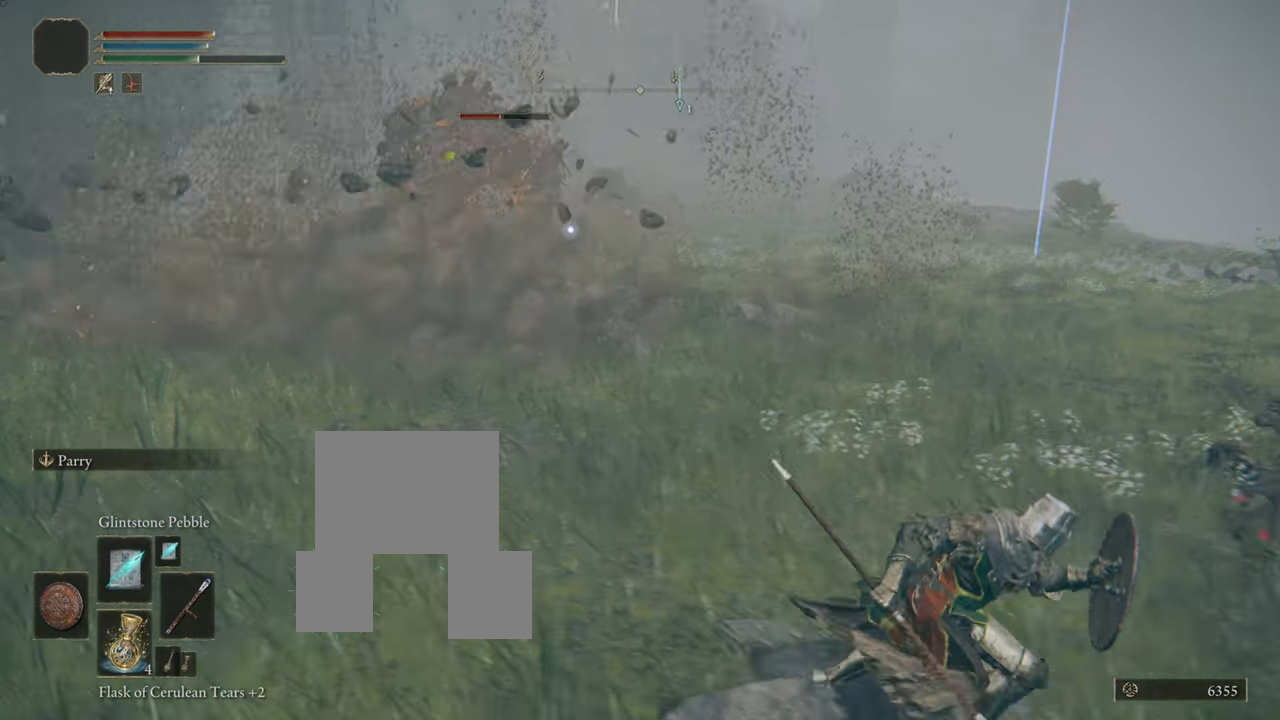
{"buttons": ["L1"], "left_stick": "up", "right_stick": "center", "events": [[234, "left_stick", "up-right"], [401, "CIRCLE", "up"], [401, "left_stick", "up"]]}
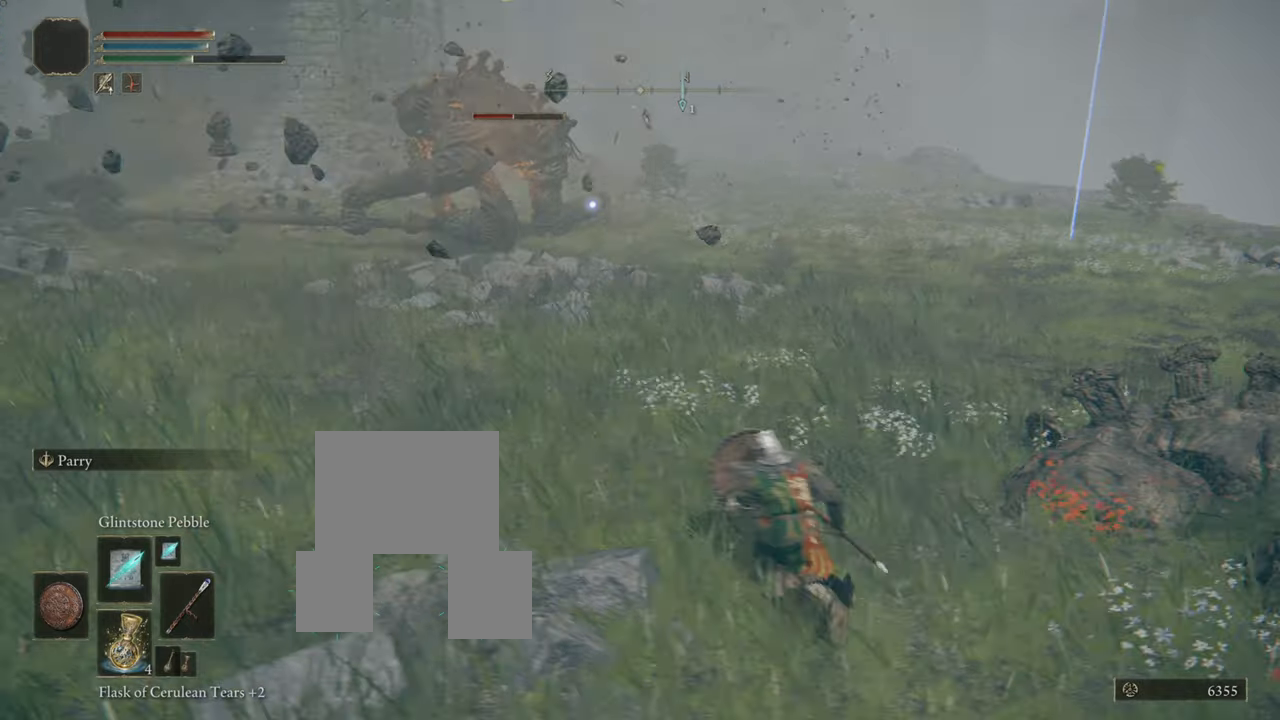
{"buttons": [], "left_stick": "up", "right_stick": "center", "events": [[350, "L1", "up"], [384, "R1", "down"], [500, "R1", "up"]]}
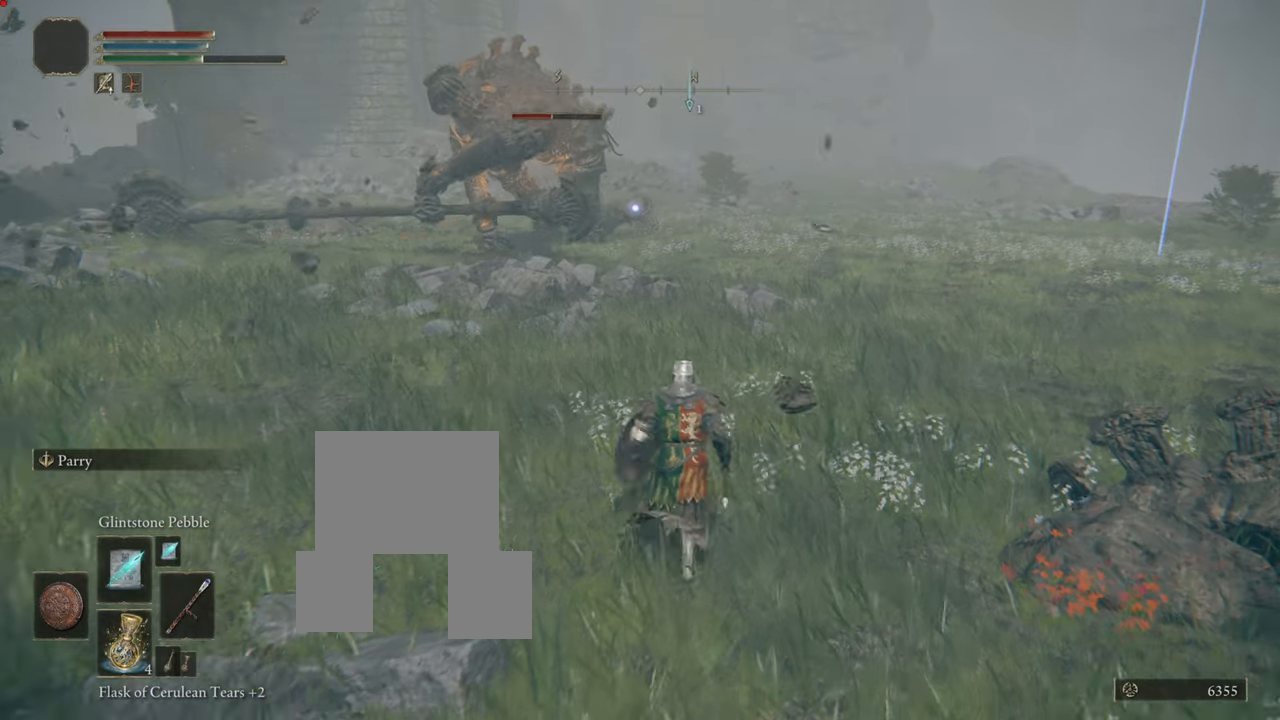
{"buttons": ["R1"], "left_stick": "up-right", "right_stick": "center", "events": [[100, "R1", "down"], [184, "R1", "up"], [251, "R1", "down"], [334, "R1", "up"], [334, "left_stick", "up-right"], [467, "R1", "down"]]}
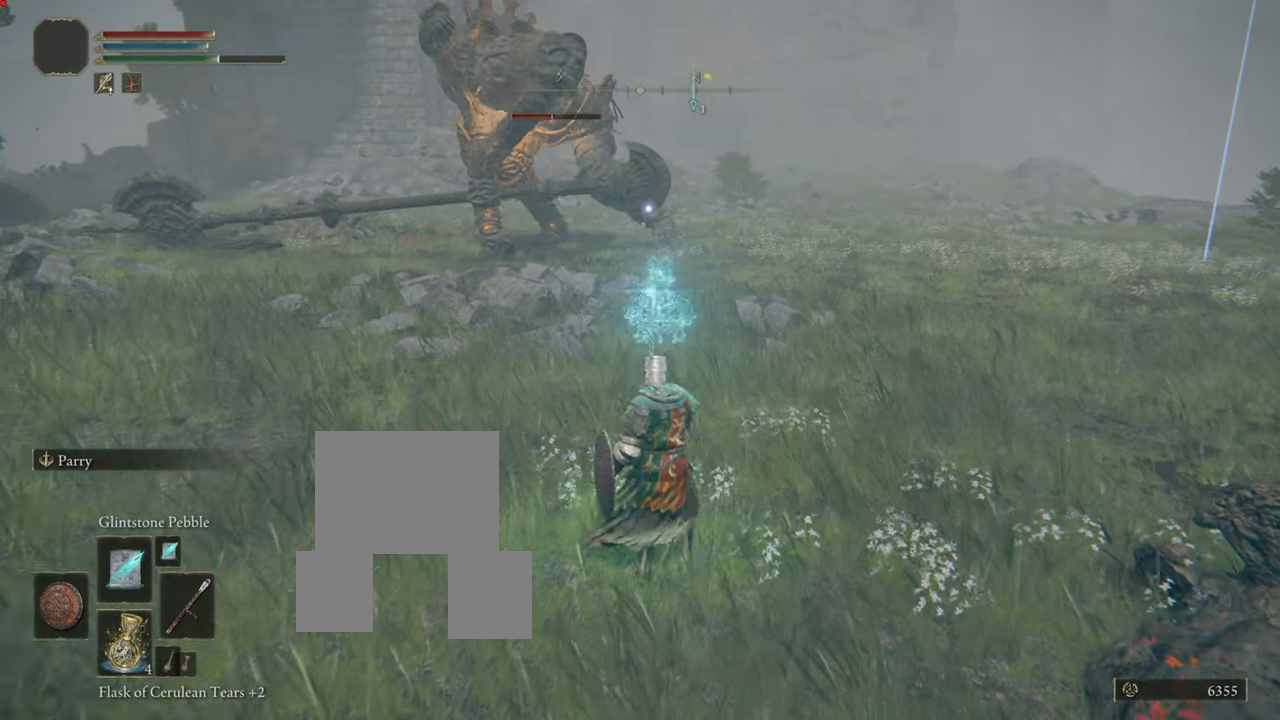
{"buttons": ["R1"], "left_stick": "up", "right_stick": "center", "events": [[50, "R1", "up"], [50, "left_stick", "up"], [83, "R1", "down"], [133, "R1", "up"], [217, "R1", "down"], [283, "R1", "up"], [500, "R1", "down"]]}
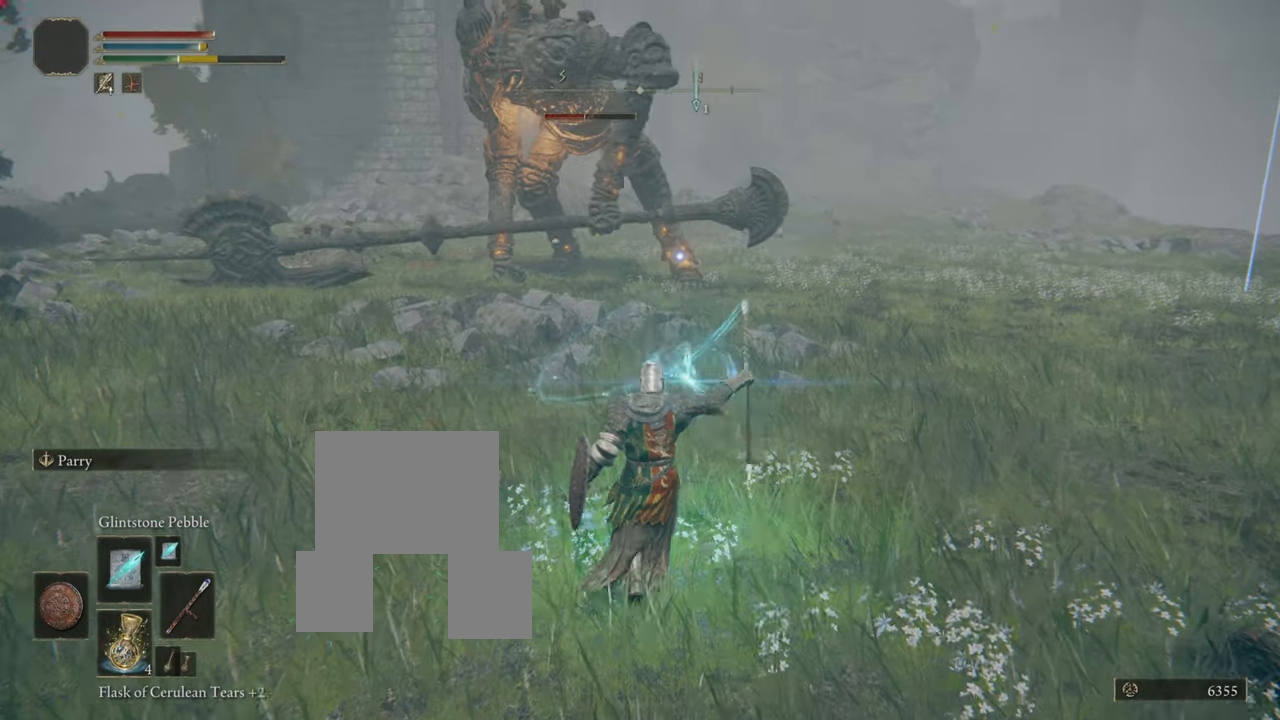
{"buttons": ["R1"], "left_stick": "up", "right_stick": "center", "events": [[67, "R1", "up"], [134, "R1", "down"], [251, "R1", "up"], [317, "R1", "down"], [417, "R1", "up"], [467, "R1", "down"]]}
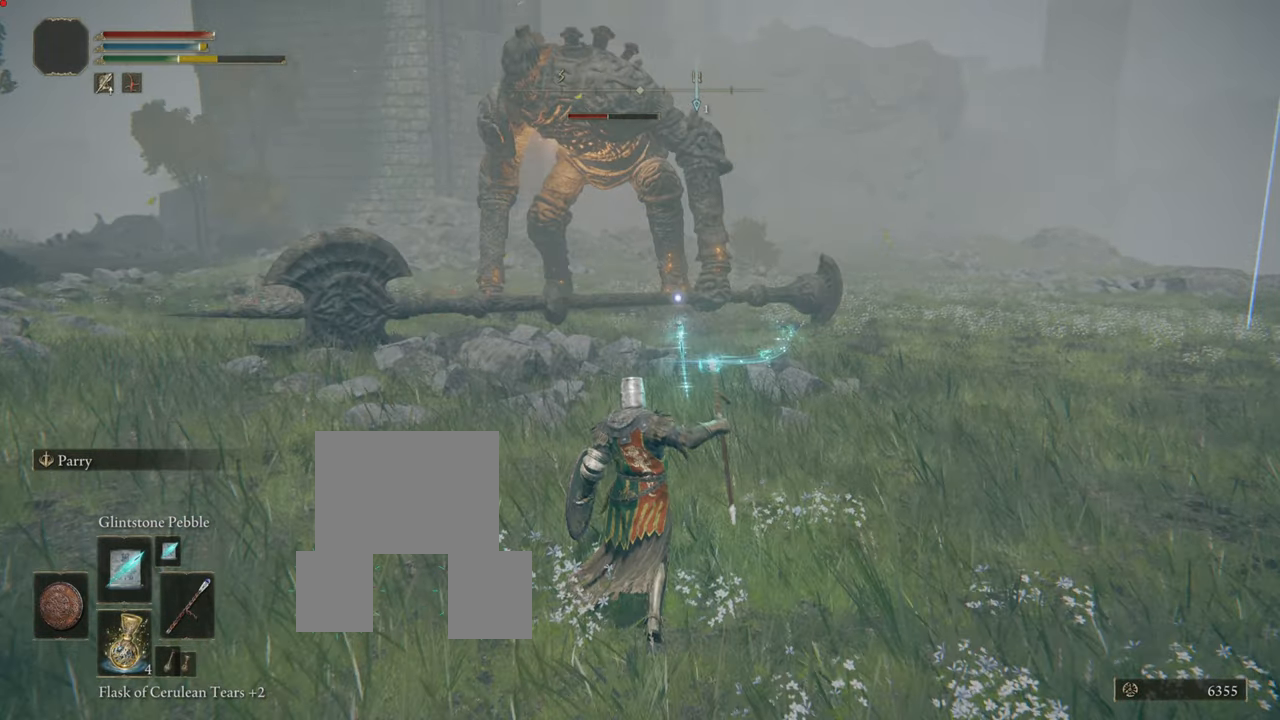
{"buttons": [], "left_stick": "up", "right_stick": "center", "events": [[150, "R1", "up"], [300, "R1", "down"], [484, "R1", "up"]]}
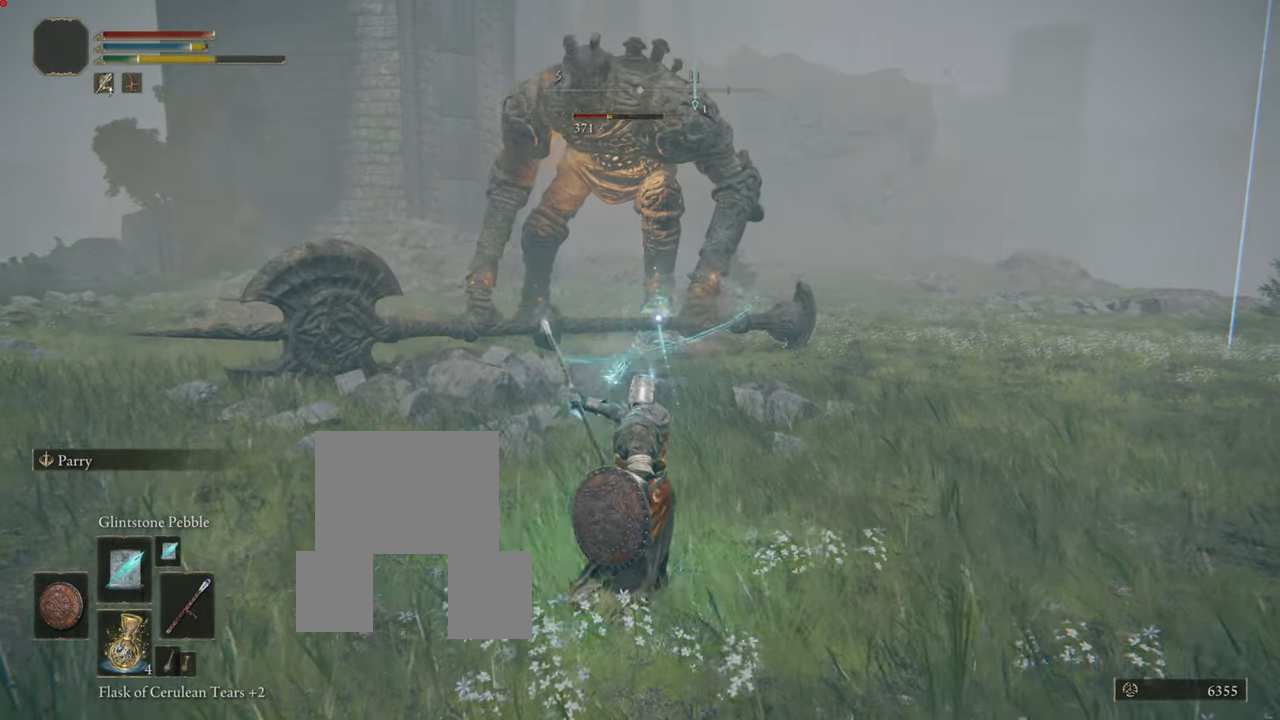
{"buttons": ["R1"], "left_stick": "up", "right_stick": "center", "events": [[17, "R1", "down"], [134, "R1", "up"], [167, "R1", "down"], [251, "R1", "up"], [334, "R1", "down"], [401, "R1", "up"], [501, "R1", "down"]]}
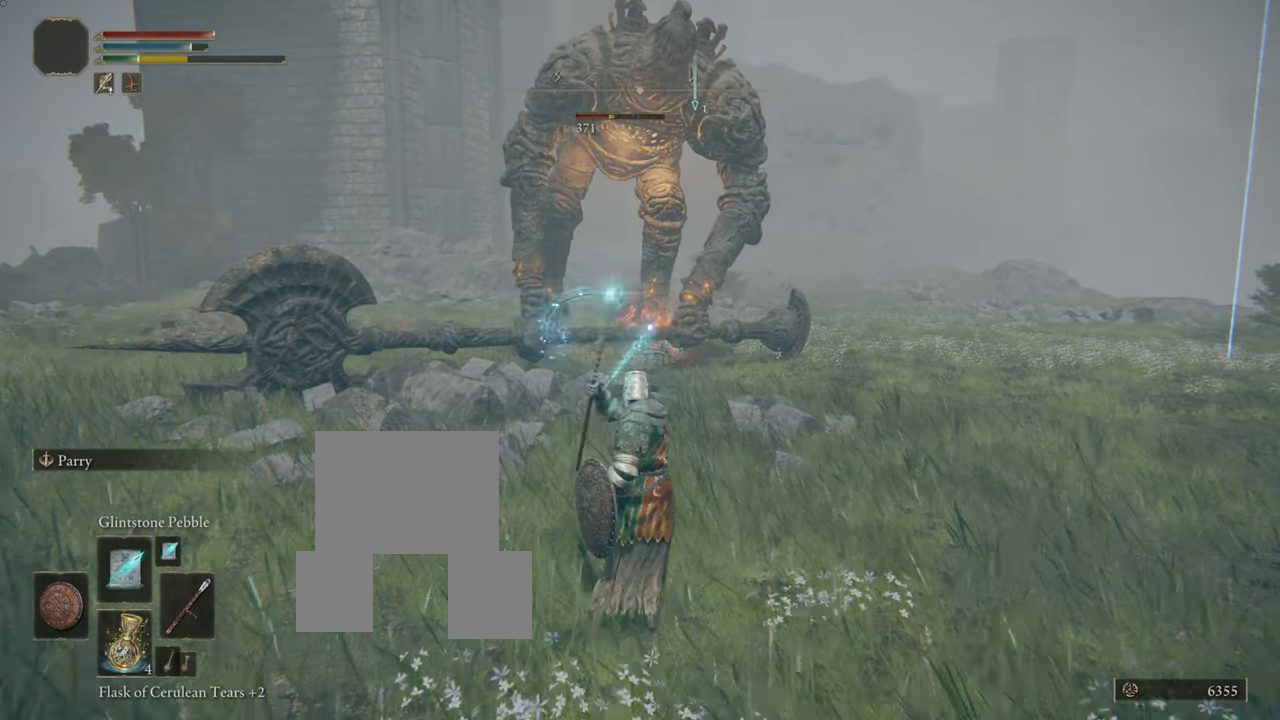
{"buttons": ["R1"], "left_stick": "up", "right_stick": "center", "events": [[67, "R1", "up"], [117, "R1", "down"], [200, "R1", "up"], [334, "R1", "down"]]}
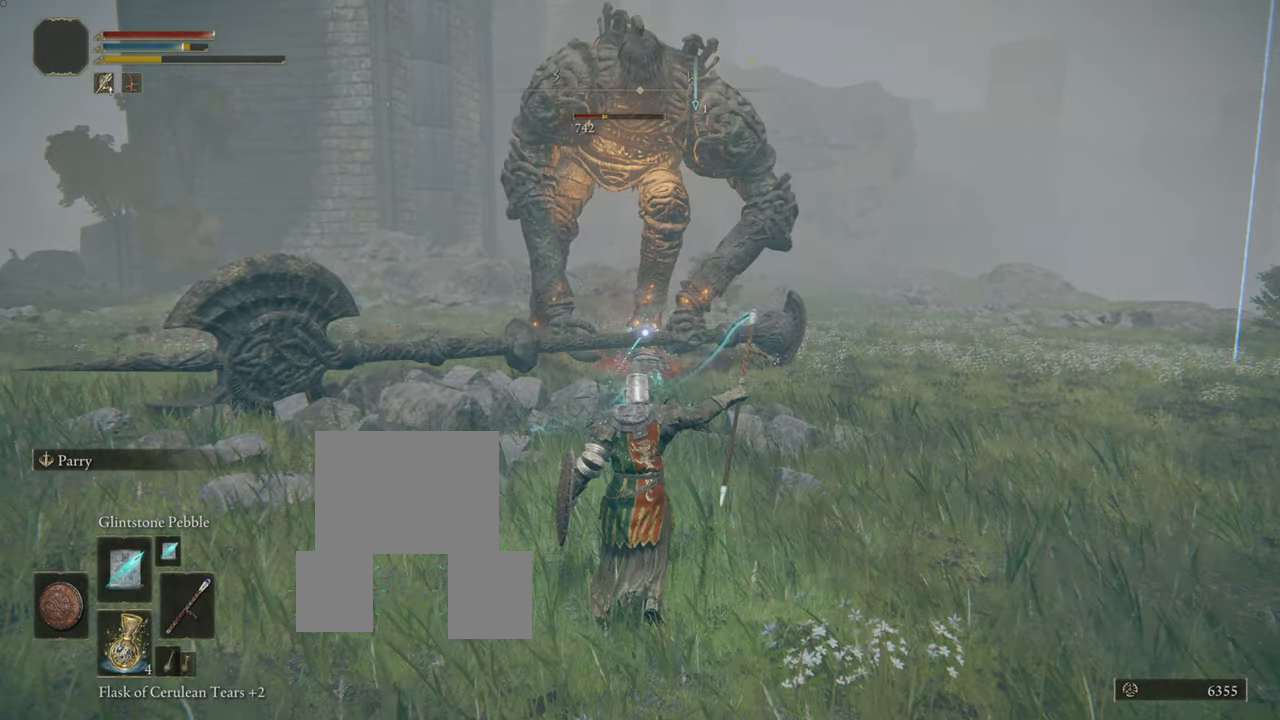
{"buttons": ["R1"], "left_stick": "up", "right_stick": "center", "events": [[17, "R1", "up"], [67, "R1", "down"], [201, "R1", "up"], [267, "R1", "down"], [351, "R1", "up"], [401, "R1", "down"]]}
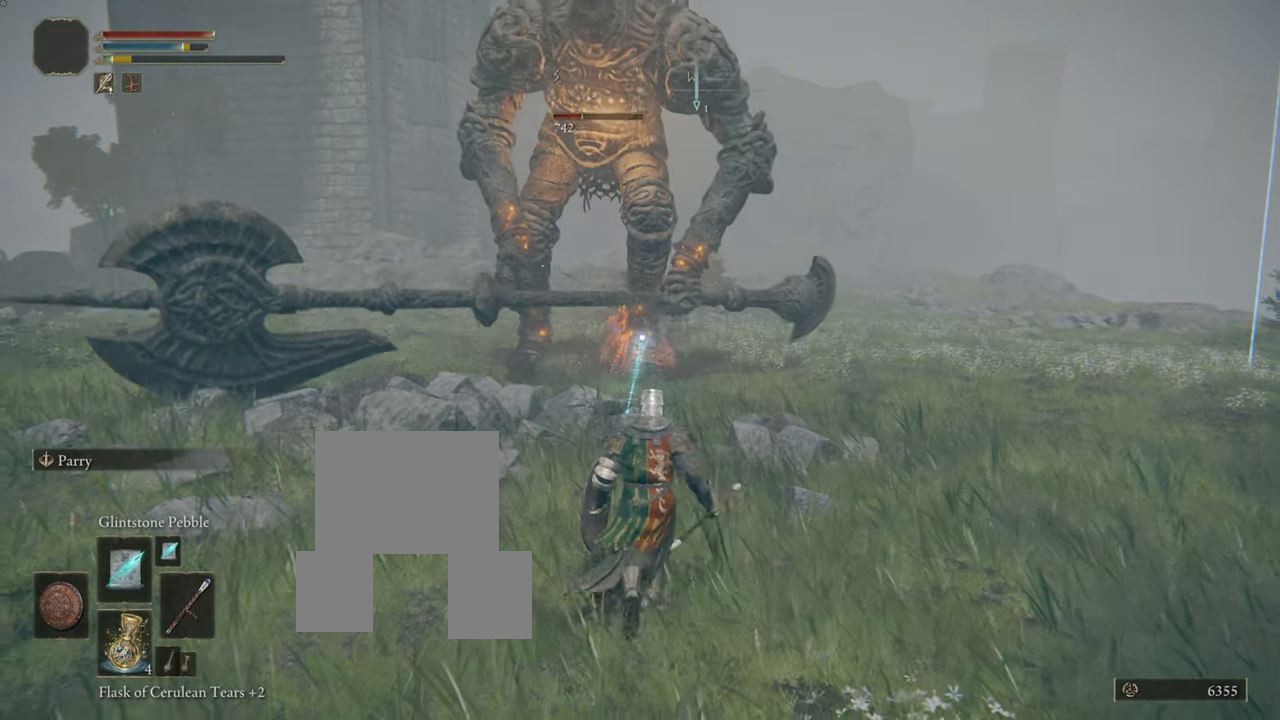
{"buttons": [], "left_stick": "down-right", "right_stick": "center", "events": [[167, "R1", "up"], [233, "R1", "down"], [367, "R1", "up"], [450, "left_stick", "down-right"]]}
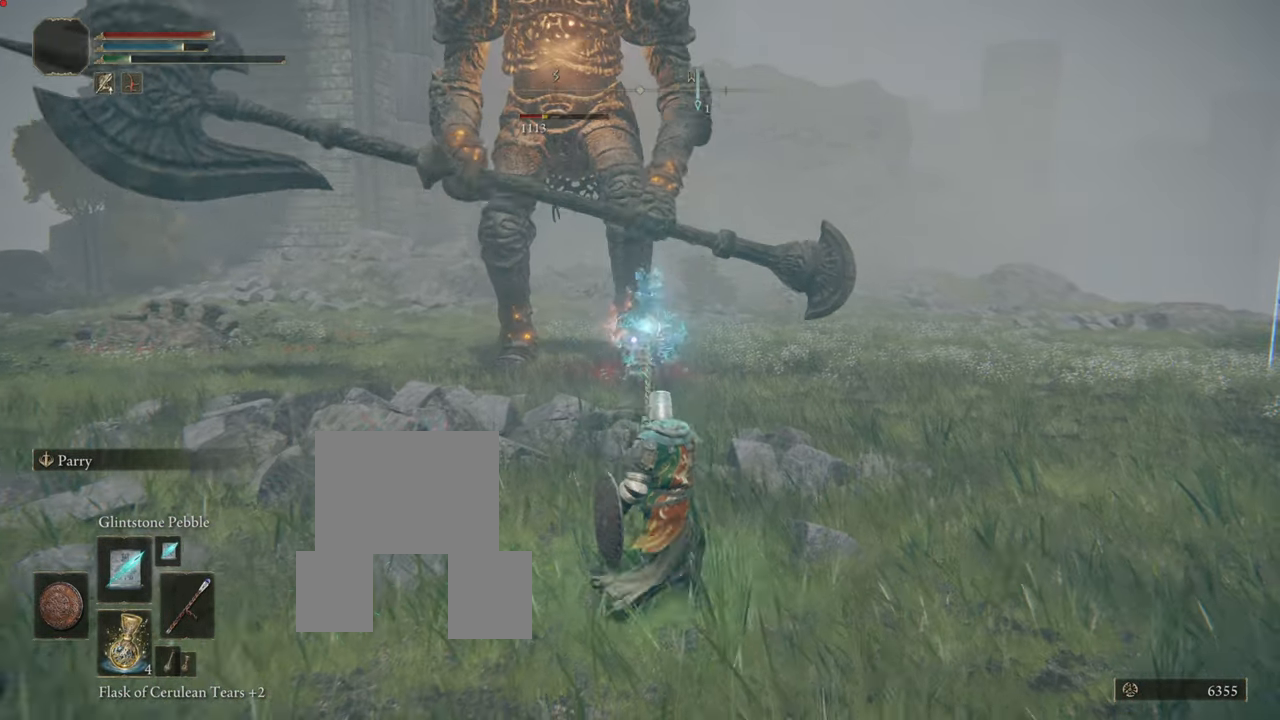
{"buttons": [], "left_stick": "down-right", "right_stick": "center", "events": []}